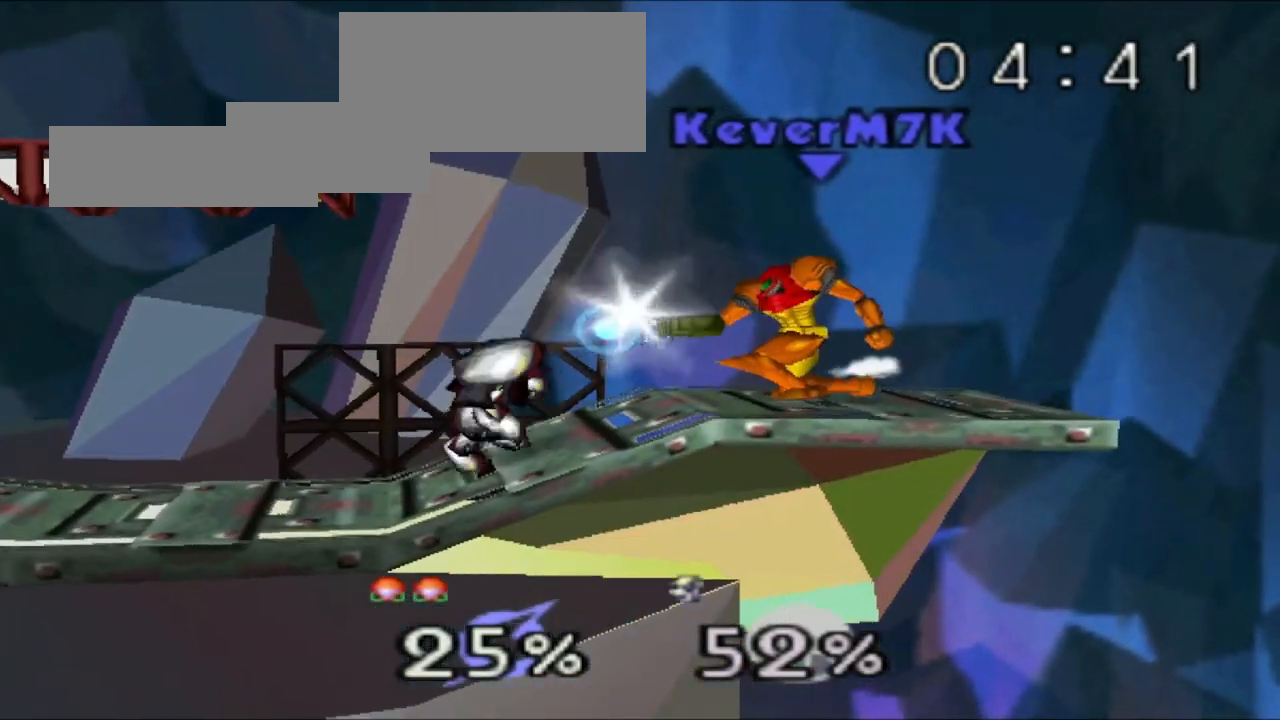
Gameplay with a controller (Nintendo layout); each line is a JSON object with the inputs held at the frame after it. "events" lists button and stick changes between this image and that frame as [ms after this image, input, new state], when the widget could be followed in between. Not read: A L3 R3 START.
{"buttons": ["Z"], "left_stick": "center", "events": [[200, "left_stick", "right"], [350, "left_stick", "center"]]}
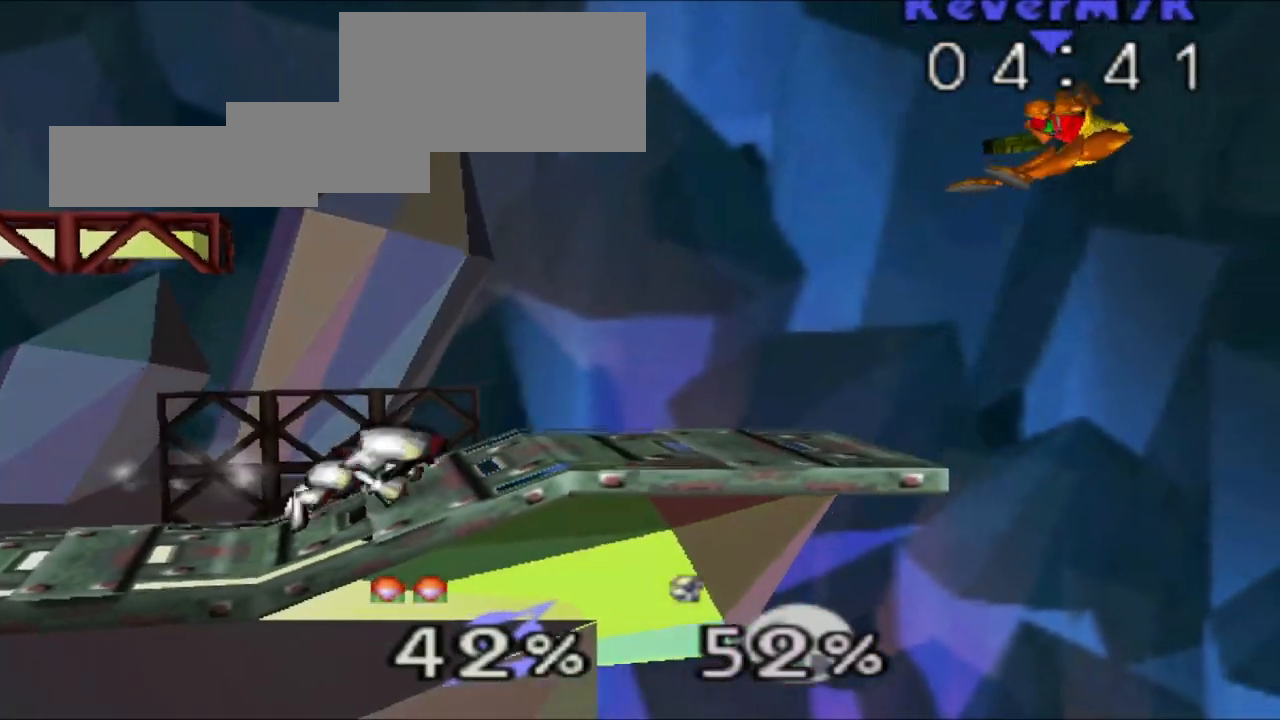
{"buttons": [], "left_stick": "left", "events": [[17, "Z", "up"], [84, "left_stick", "left"]]}
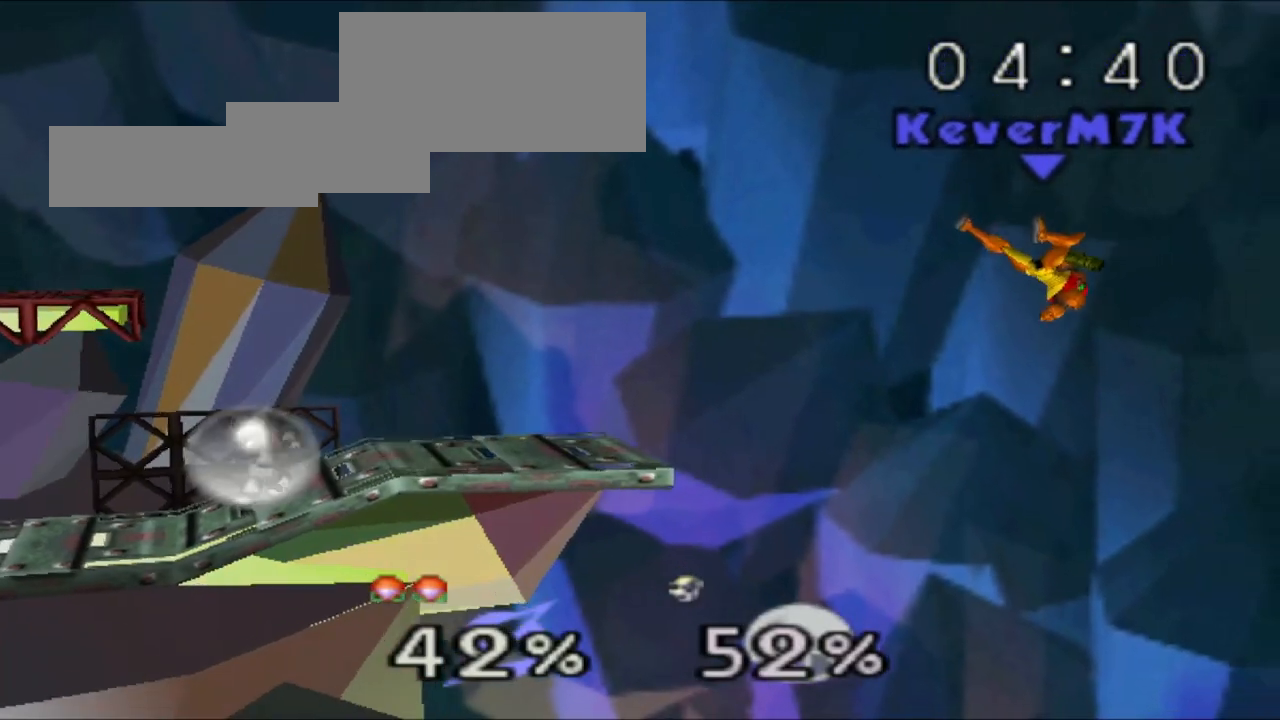
{"buttons": [], "left_stick": "center", "events": [[484, "left_stick", "center"]]}
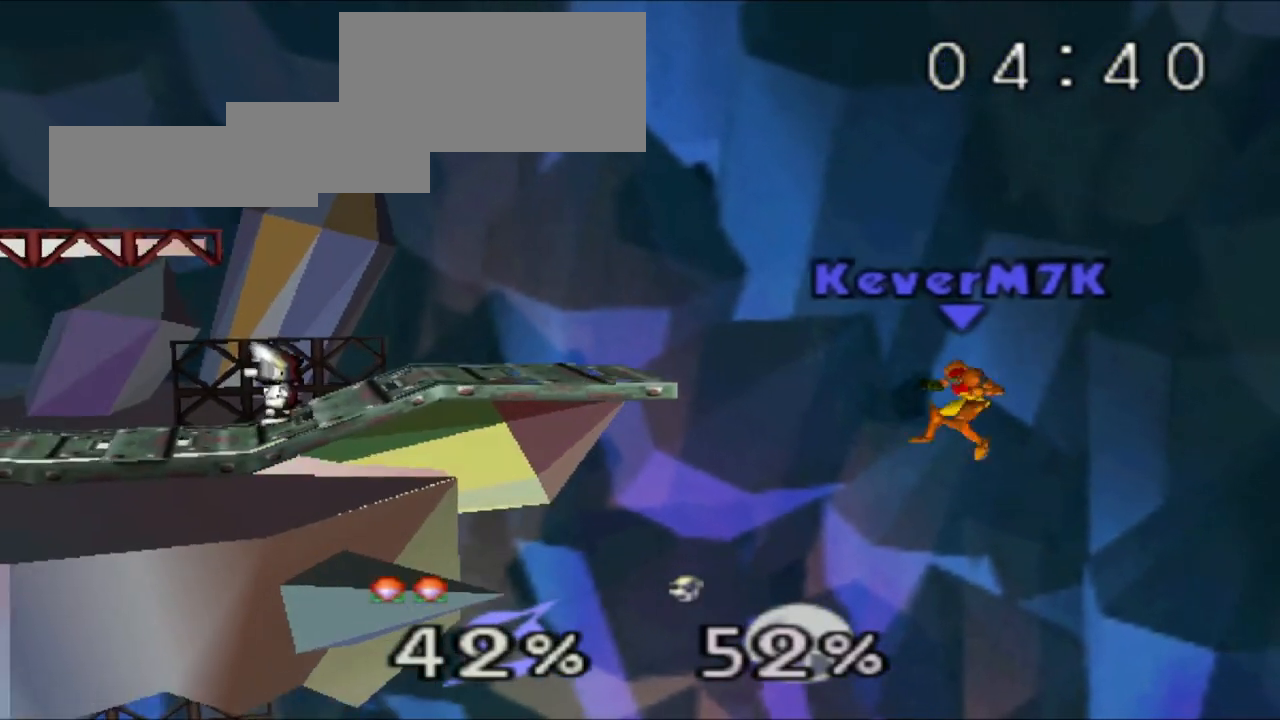
{"buttons": ["C_RIGHT"], "left_stick": "left", "events": [[67, "C_RIGHT", "down"], [100, "left_stick", "left"]]}
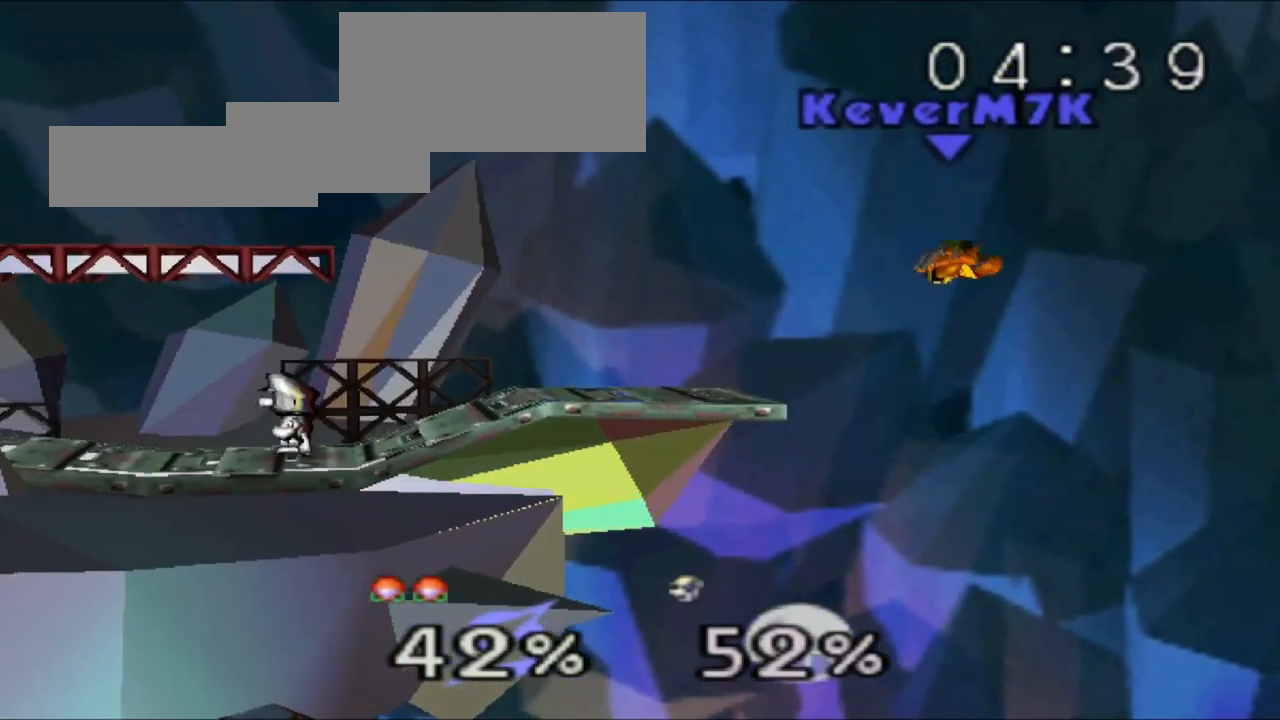
{"buttons": [], "left_stick": "left", "events": [[334, "C_RIGHT", "up"]]}
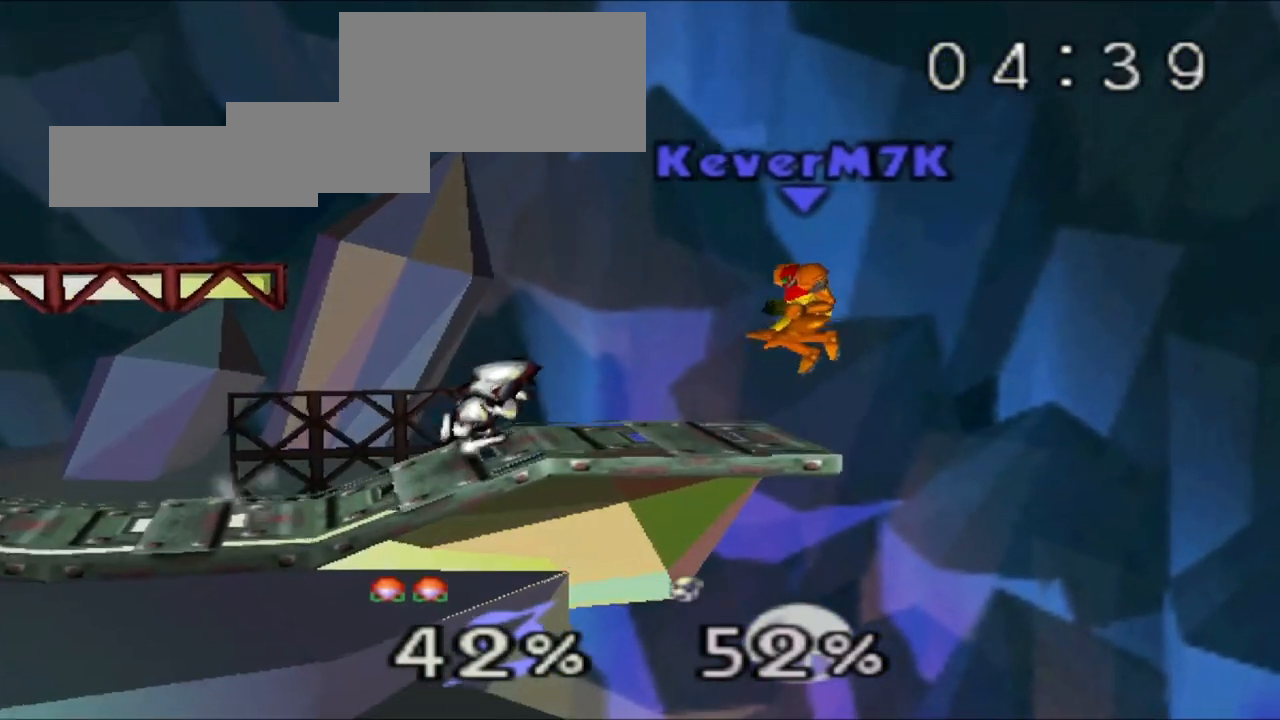
{"buttons": ["Z"], "left_stick": "center", "events": [[84, "left_stick", "center"], [201, "Z", "down"]]}
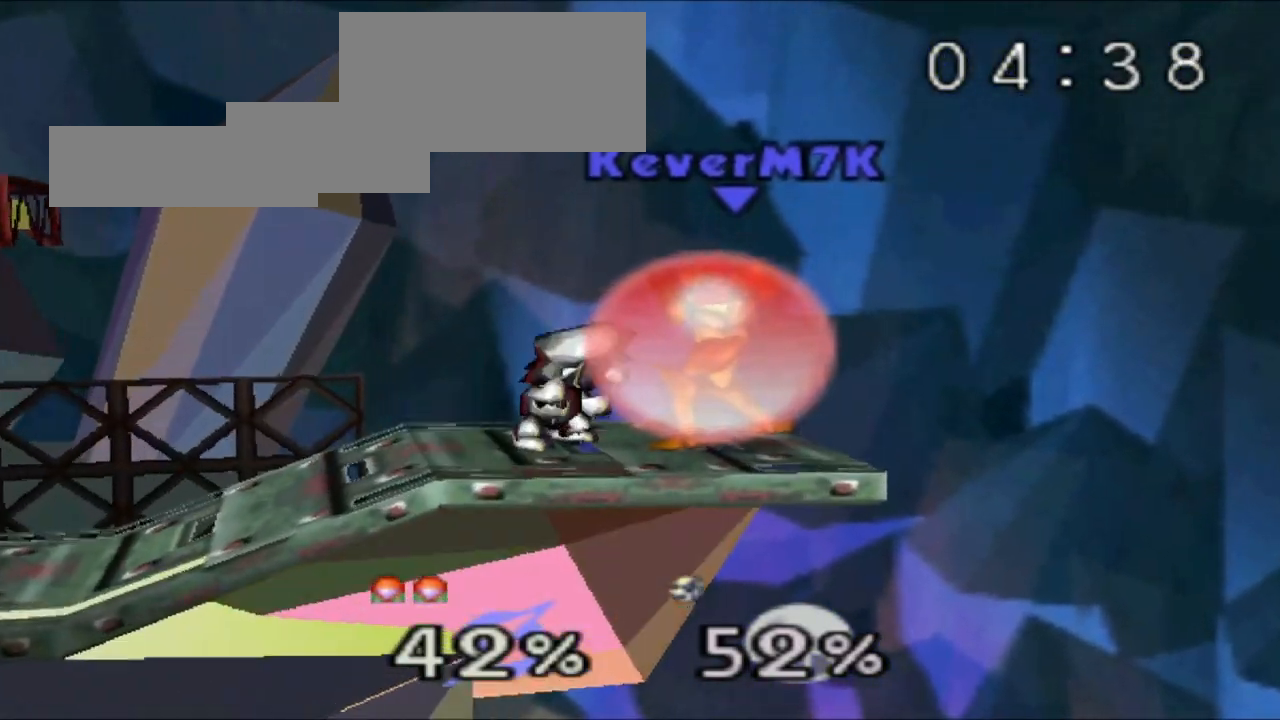
{"buttons": ["Z"], "left_stick": "left", "events": [[217, "left_stick", "left"]]}
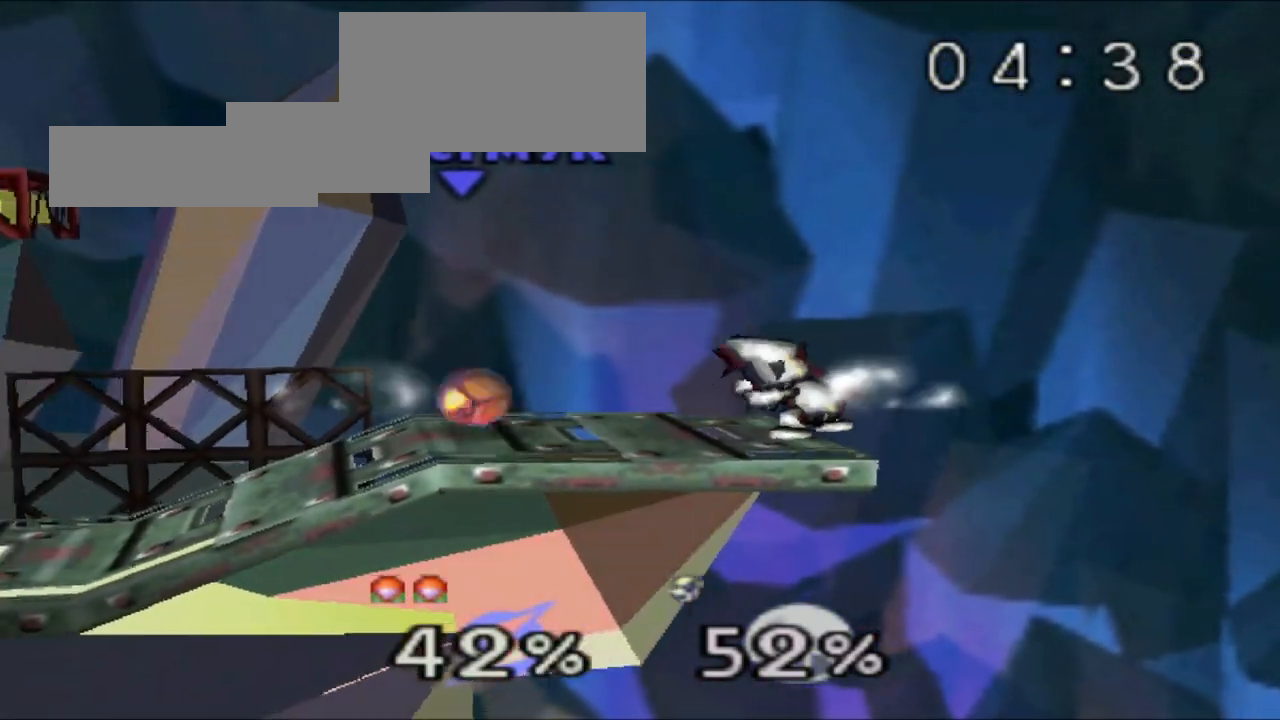
{"buttons": [], "left_stick": "left", "events": [[34, "Z", "up"], [50, "DPAD_DOWN", "down"], [84, "DPAD_RIGHT", "down"], [134, "DPAD_DOWN", "up"], [134, "DPAD_RIGHT", "up"], [134, "left_stick", "center"], [417, "left_stick", "left"]]}
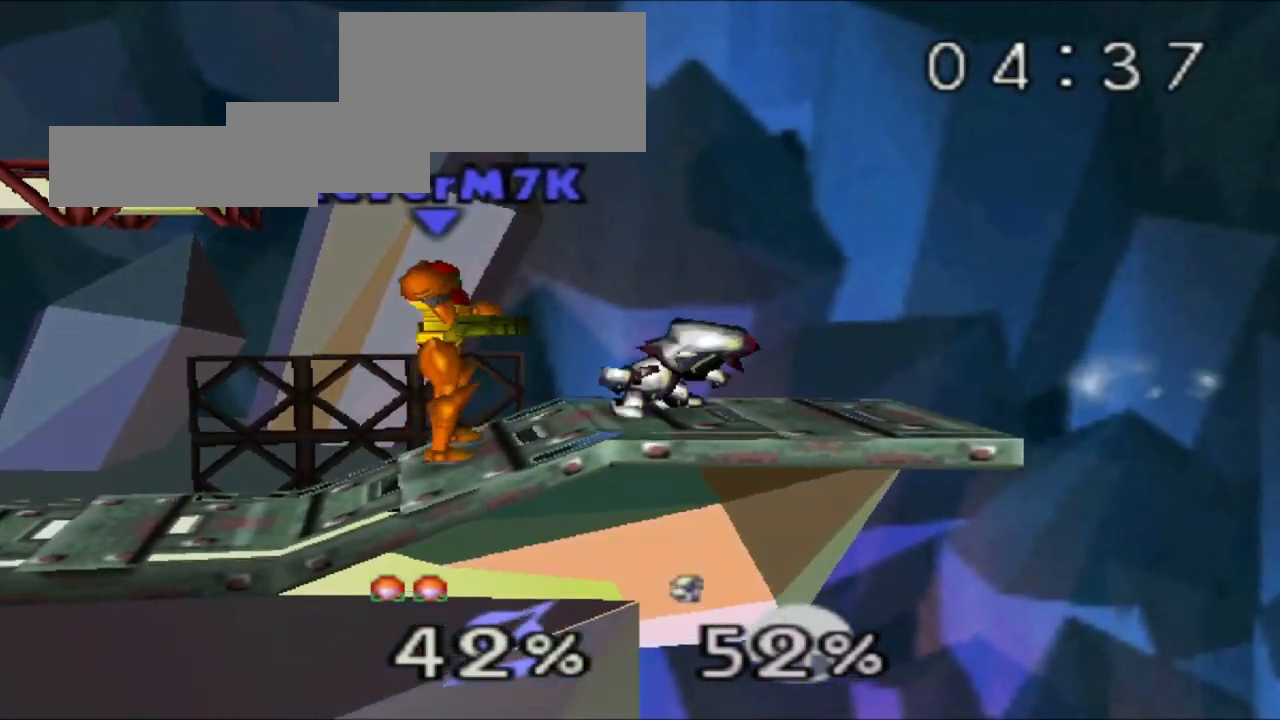
{"buttons": [], "left_stick": "left", "events": []}
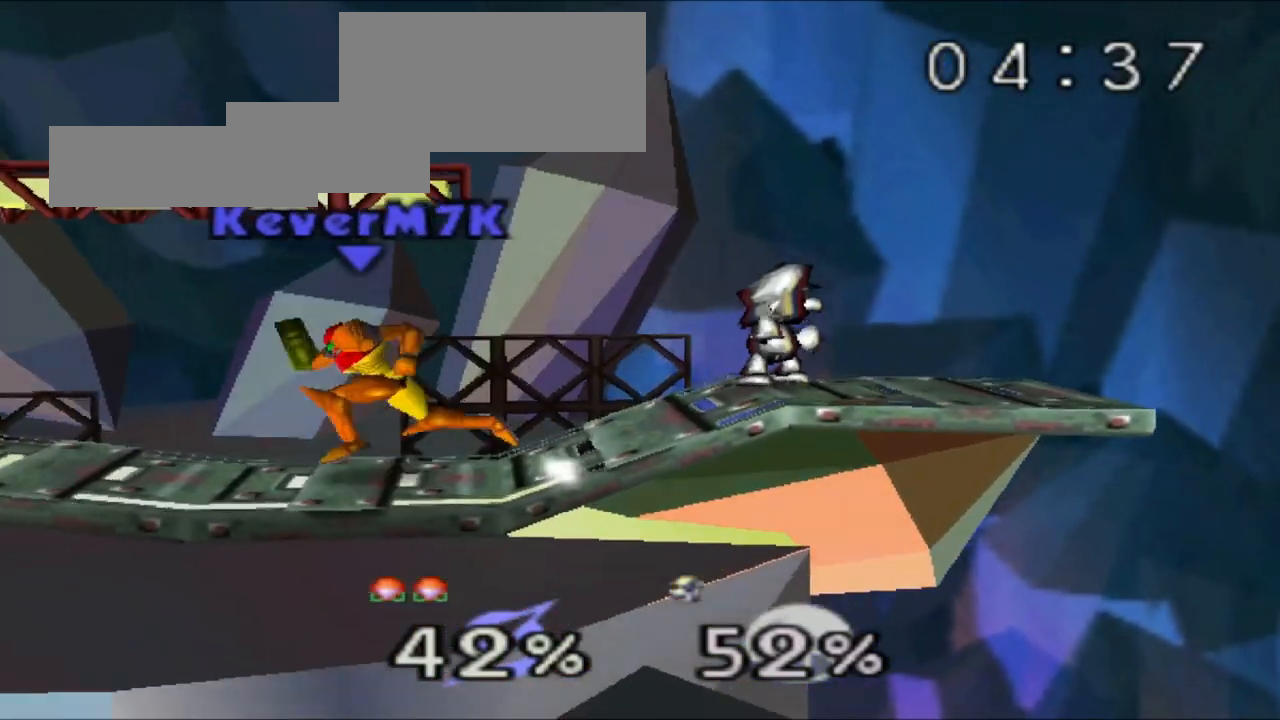
{"buttons": ["B"], "left_stick": "right", "events": [[417, "left_stick", "right"], [434, "B", "down"], [484, "B", "up"], [501, "B", "down"]]}
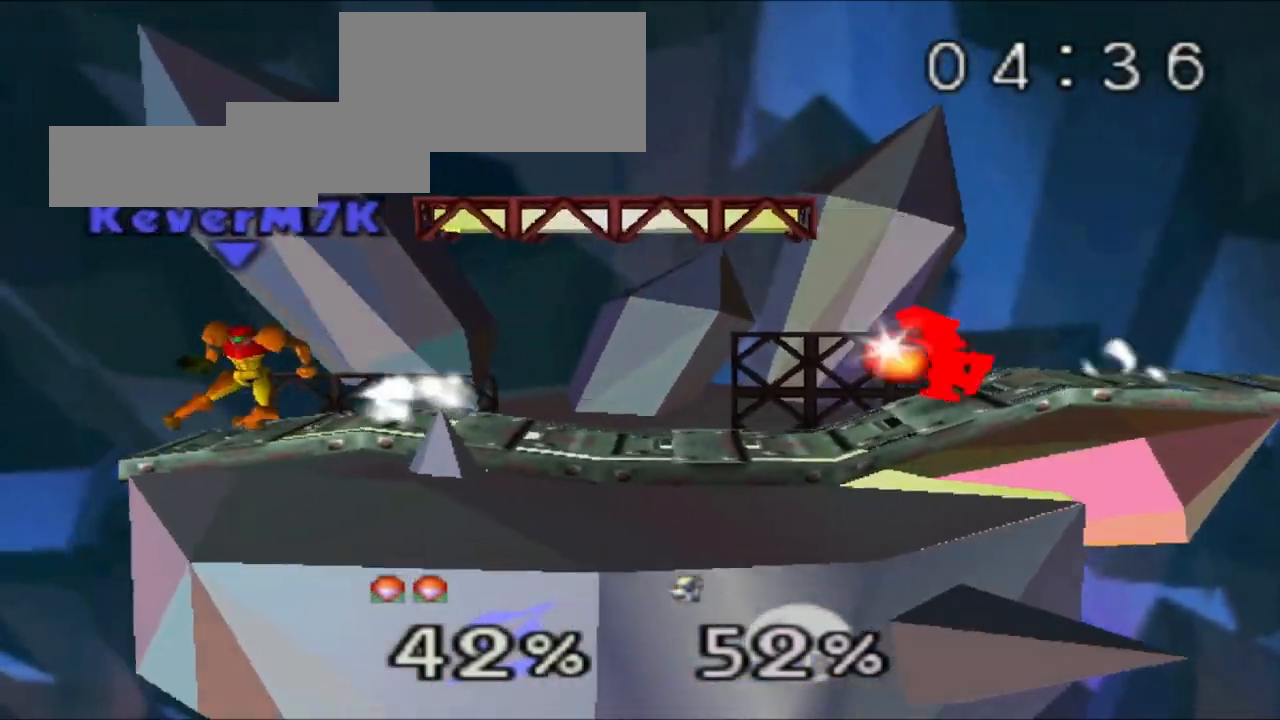
{"buttons": [], "left_stick": "right", "events": [[67, "B", "up"], [100, "B", "down"], [133, "B", "up"], [233, "B", "down"], [267, "B", "up"], [300, "B", "down"], [334, "B", "up"], [400, "B", "down"], [450, "B", "up"]]}
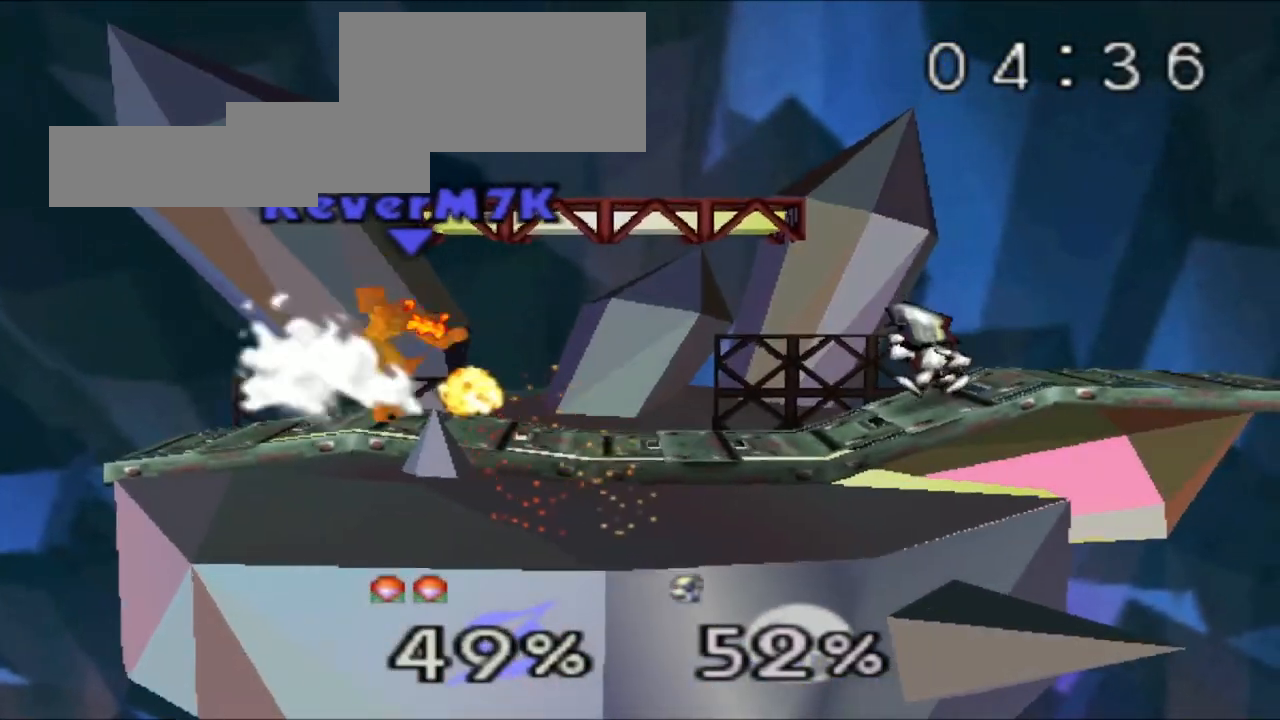
{"buttons": ["Z"], "left_stick": "center", "events": [[17, "Z", "down"], [417, "left_stick", "center"]]}
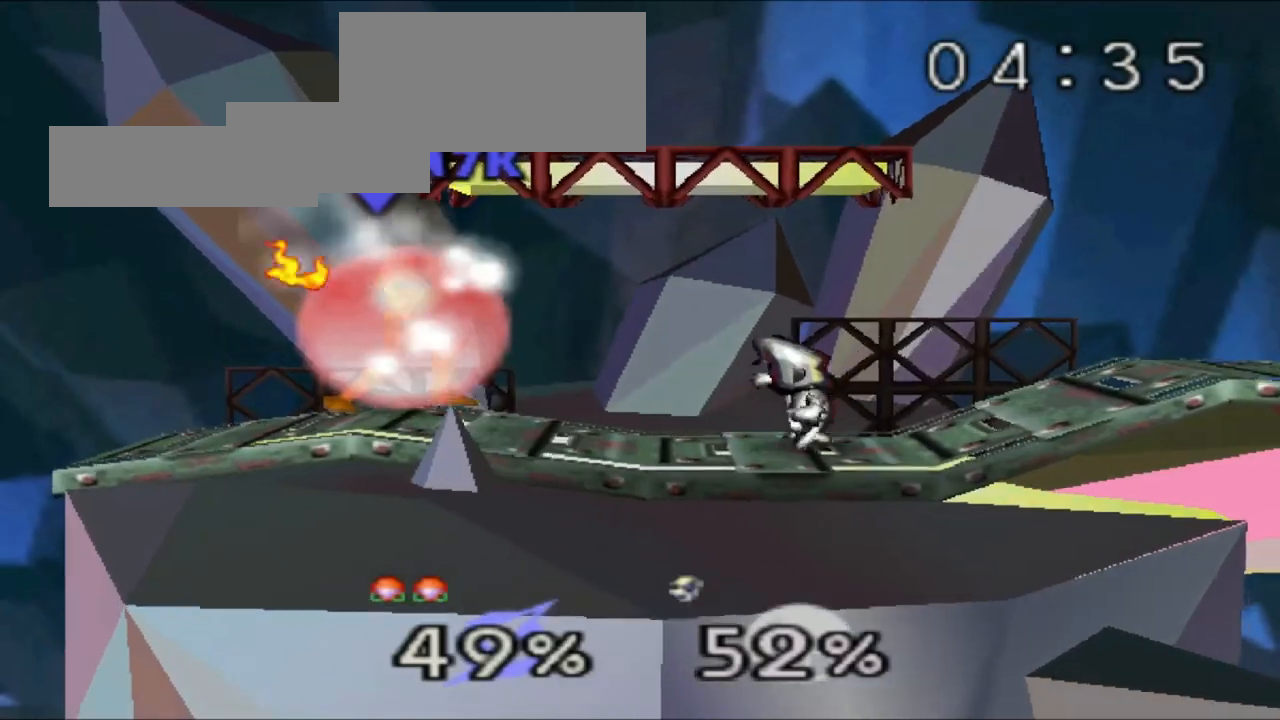
{"buttons": ["Z"], "left_stick": "center", "events": [[133, "R1", "down"], [267, "R1", "up"]]}